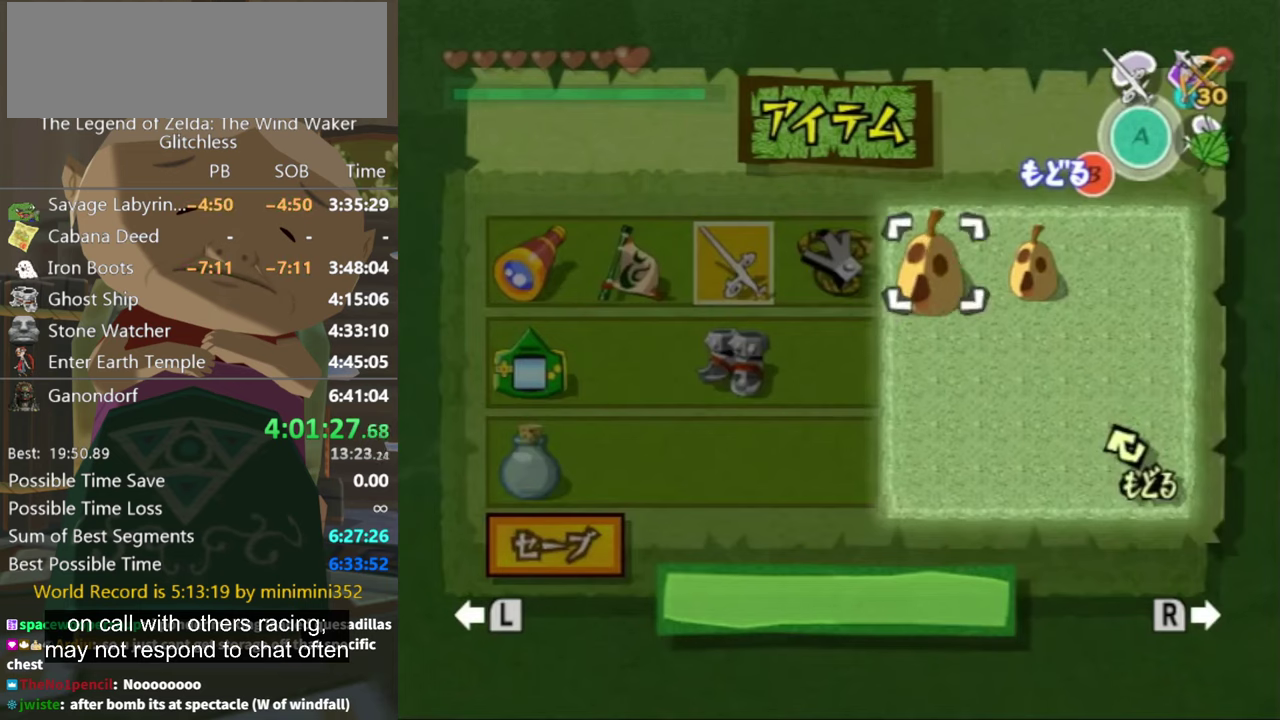
Gameplay with a controller (Nintendo layout); each line is a JSON object with the inputs held at the frame after it. "events" lists button and stick changes between this image and that frame as [ms after this image, input, new state], when the widget could be followed in between. Not read: L3 R3 START.
{"buttons": [], "left_stick": "center", "right_stick": "center", "events": [[234, "left_stick", "center"], [300, "X", "down"], [367, "X", "up"], [367, "left_stick", "down"], [434, "left_stick", "center"]]}
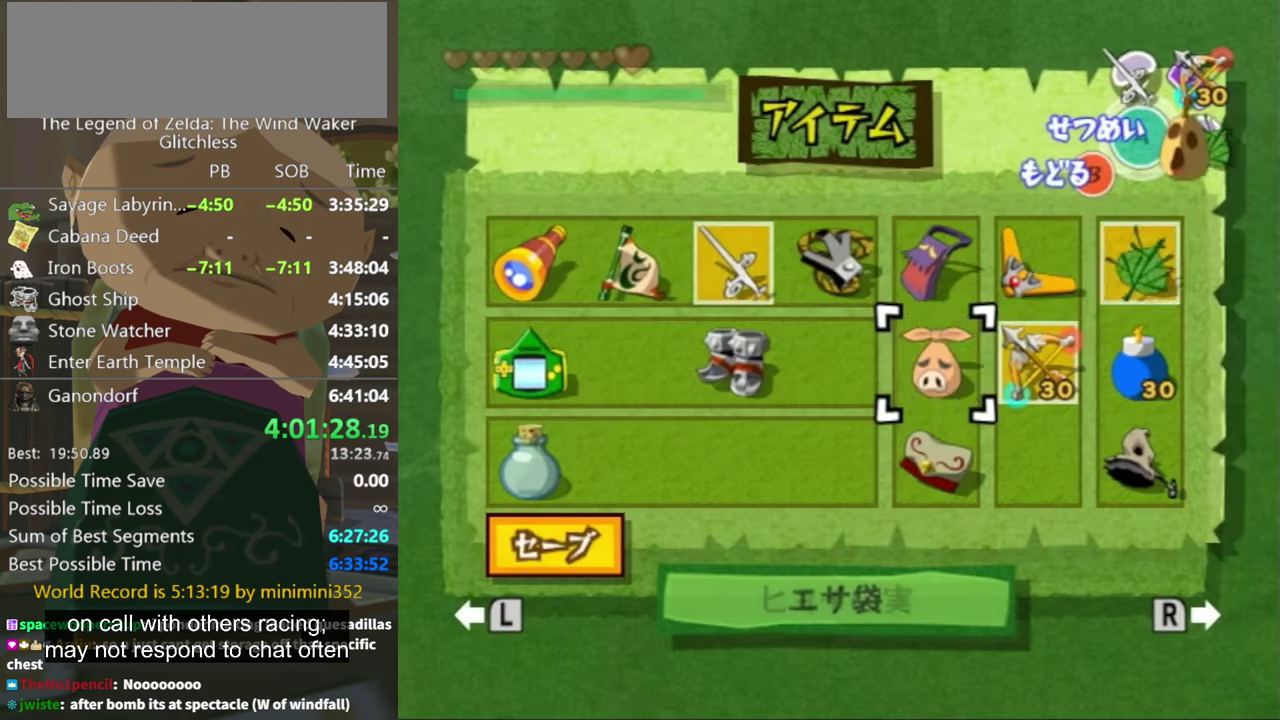
{"buttons": [], "left_stick": "down", "right_stick": "center", "events": [[167, "left_stick", "down-left"], [334, "left_stick", "center"], [434, "left_stick", "down"]]}
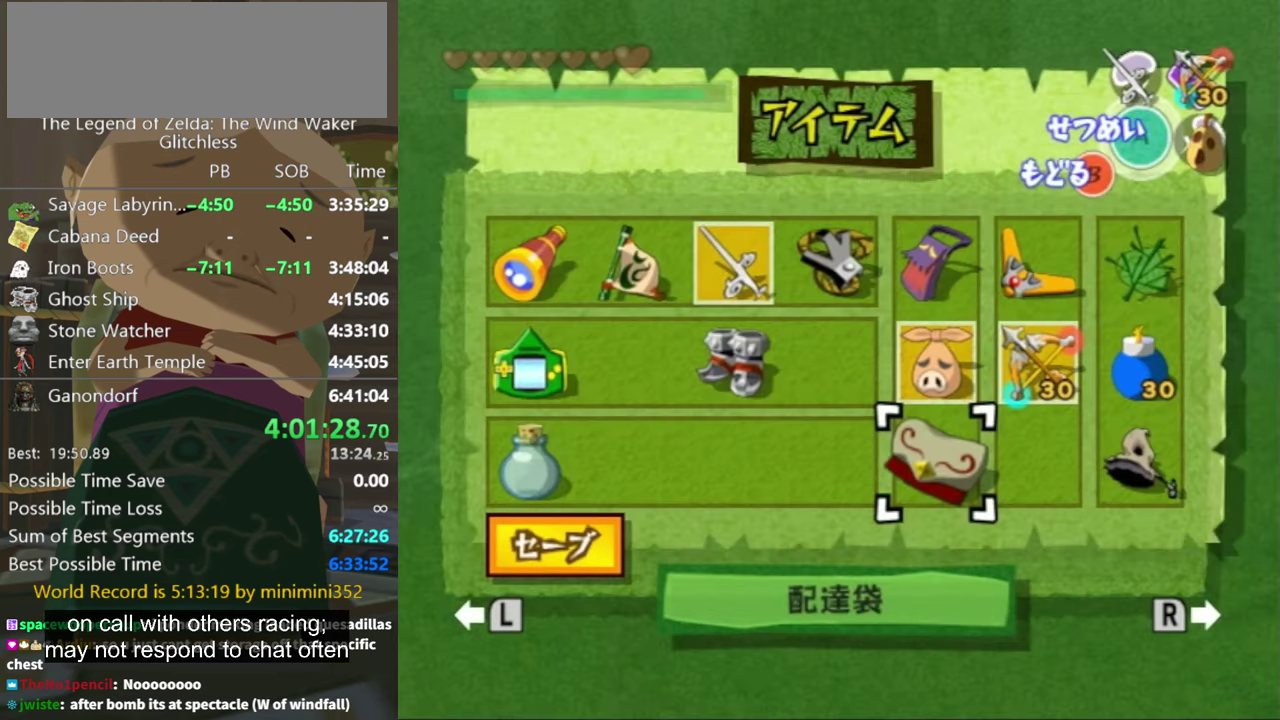
{"buttons": [], "left_stick": "center", "right_stick": "center", "events": [[300, "left_stick", "center"], [367, "A", "down"], [467, "A", "up"]]}
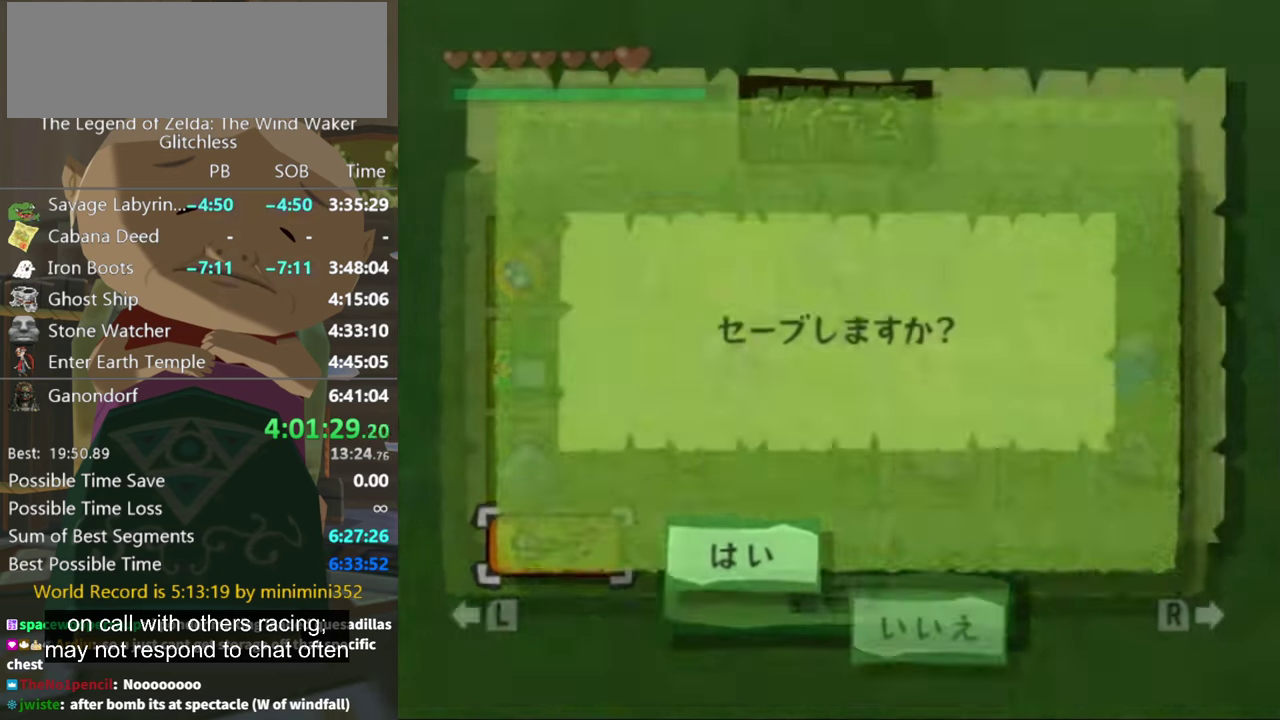
{"buttons": ["A"], "left_stick": "center", "right_stick": "center", "events": [[434, "A", "down"]]}
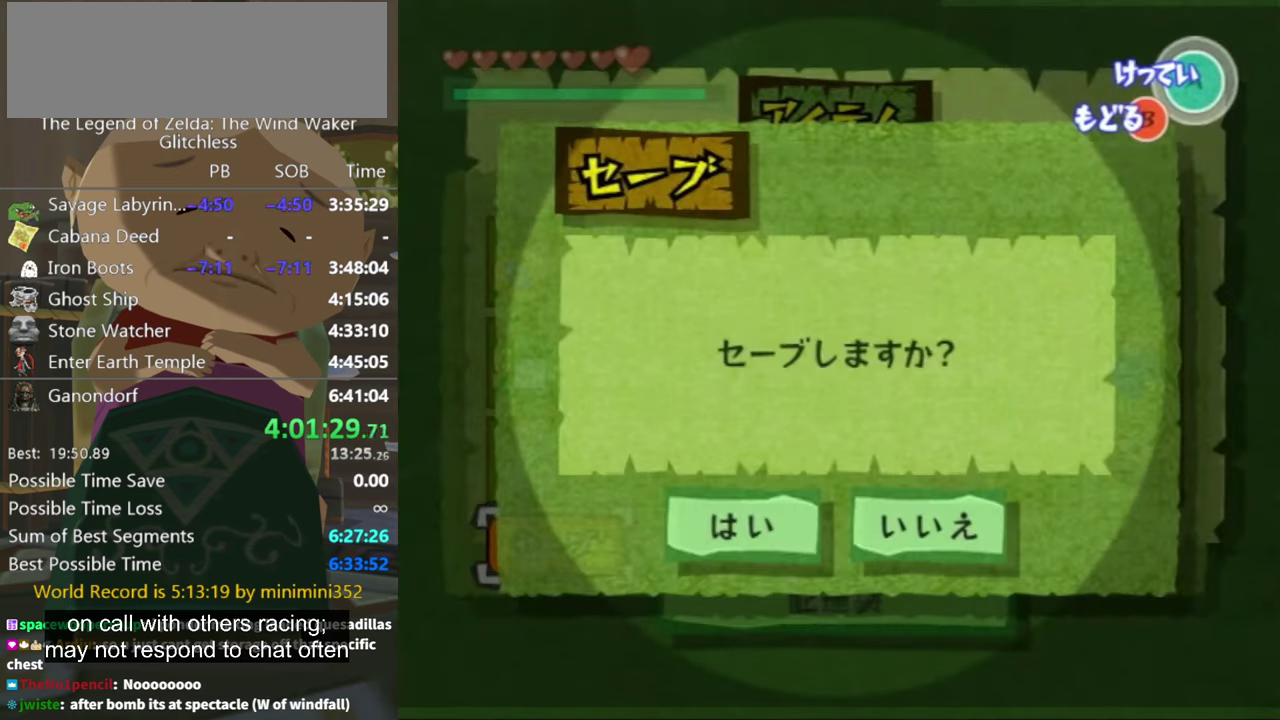
{"buttons": ["A"], "left_stick": "center", "right_stick": "center", "events": [[34, "A", "up"], [67, "A", "down"], [134, "A", "up"], [234, "A", "down"], [300, "A", "up"], [367, "A", "down"], [400, "A", "up"], [500, "A", "down"]]}
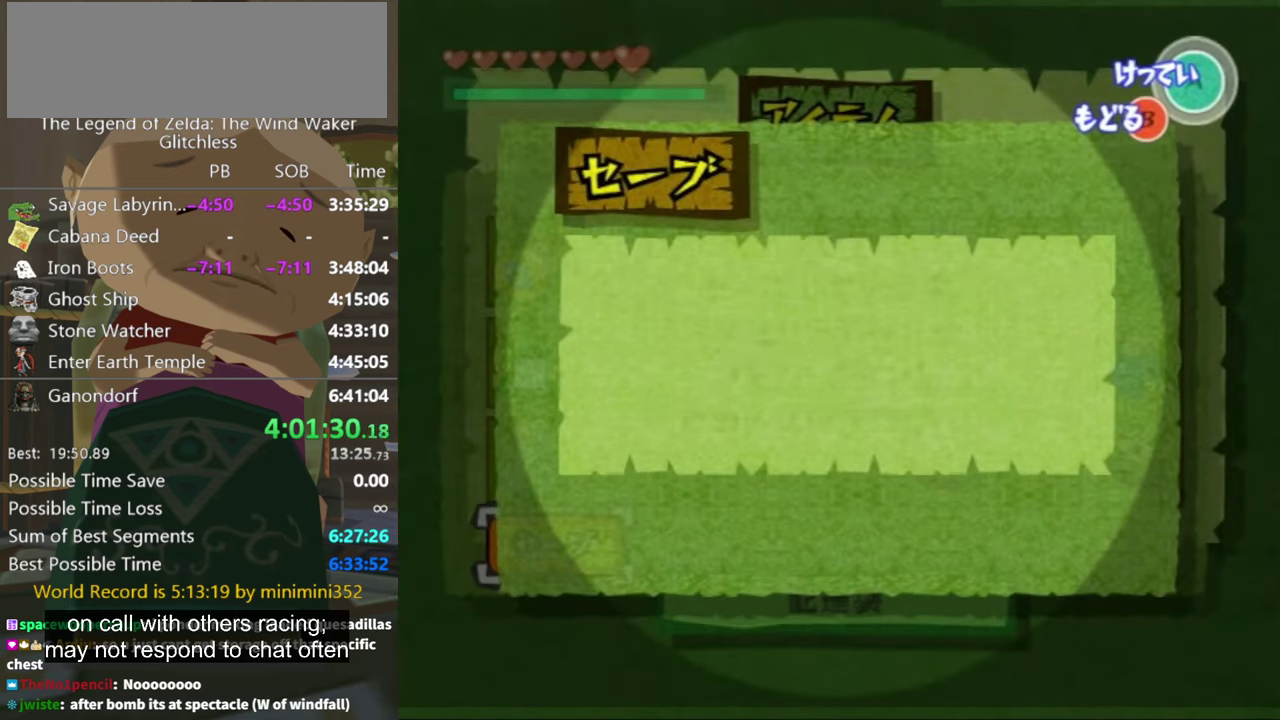
{"buttons": [], "left_stick": "center", "right_stick": "center", "events": [[34, "A", "up"], [134, "A", "down"], [167, "A", "up"]]}
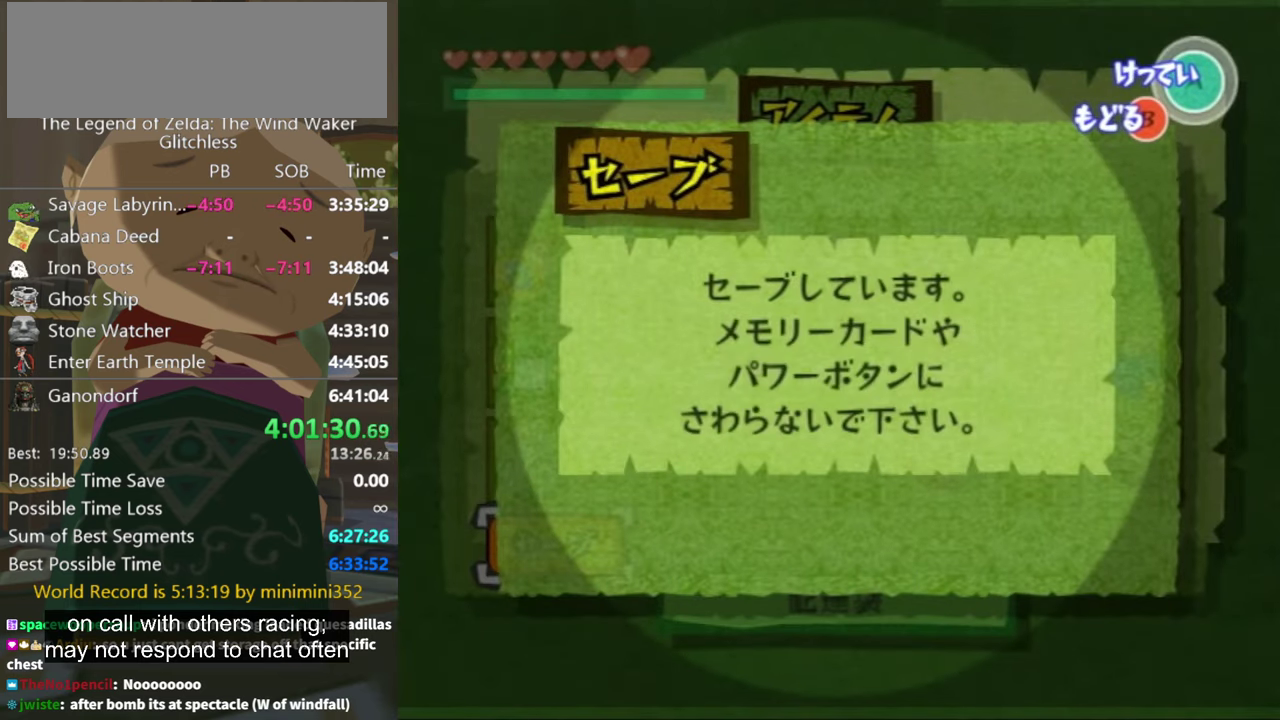
{"buttons": [], "left_stick": "center", "right_stick": "center"}
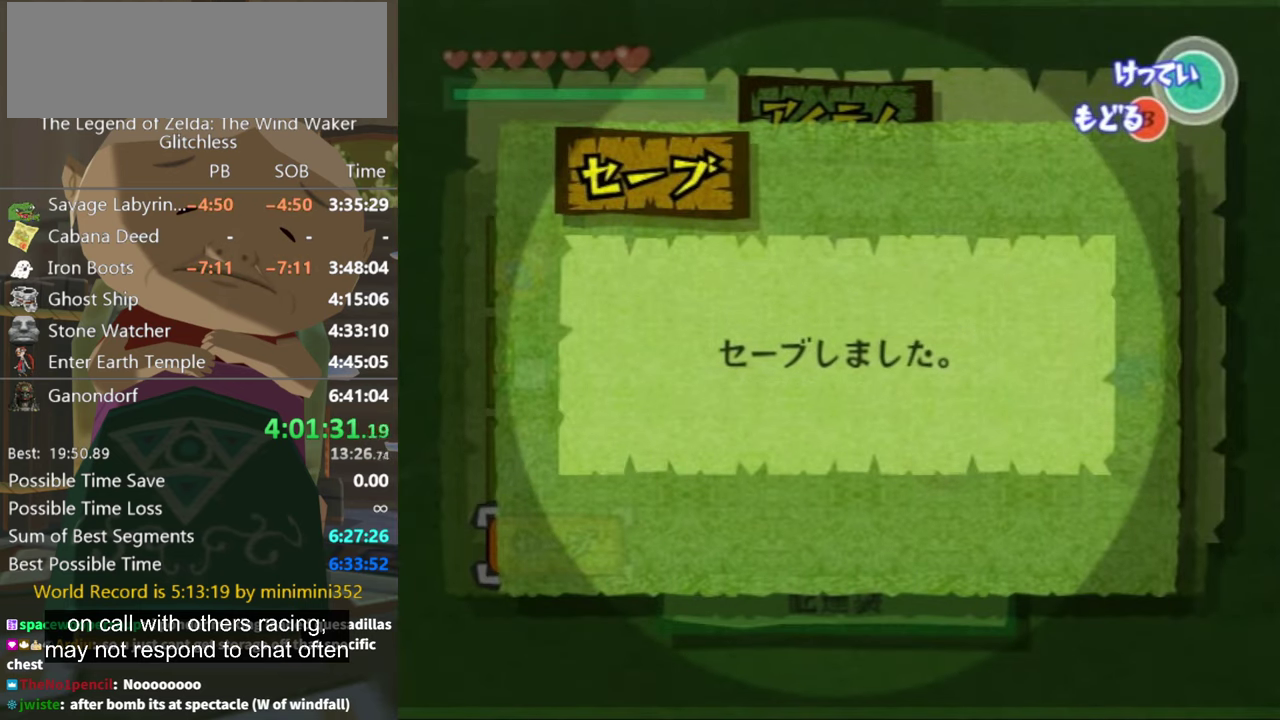
{"buttons": [], "left_stick": "center", "right_stick": "center"}
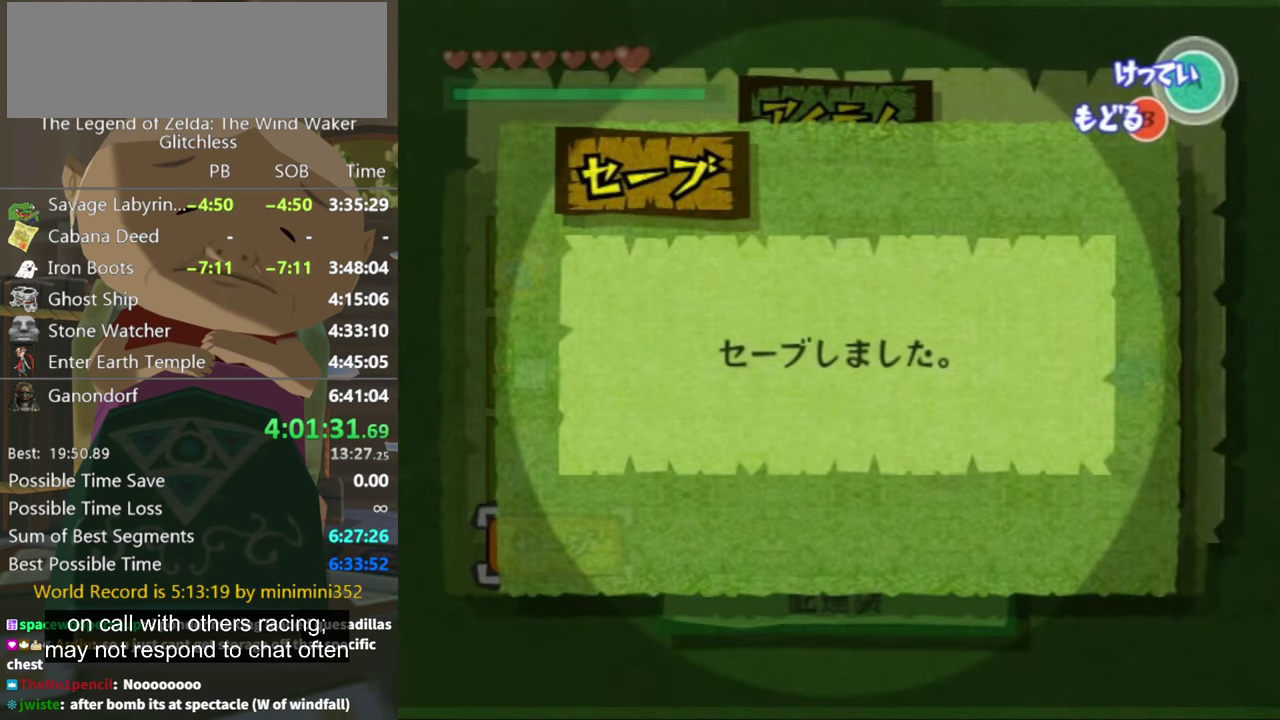
{"buttons": [], "left_stick": "center", "right_stick": "center", "events": [[434, "A", "down"], [500, "A", "up"]]}
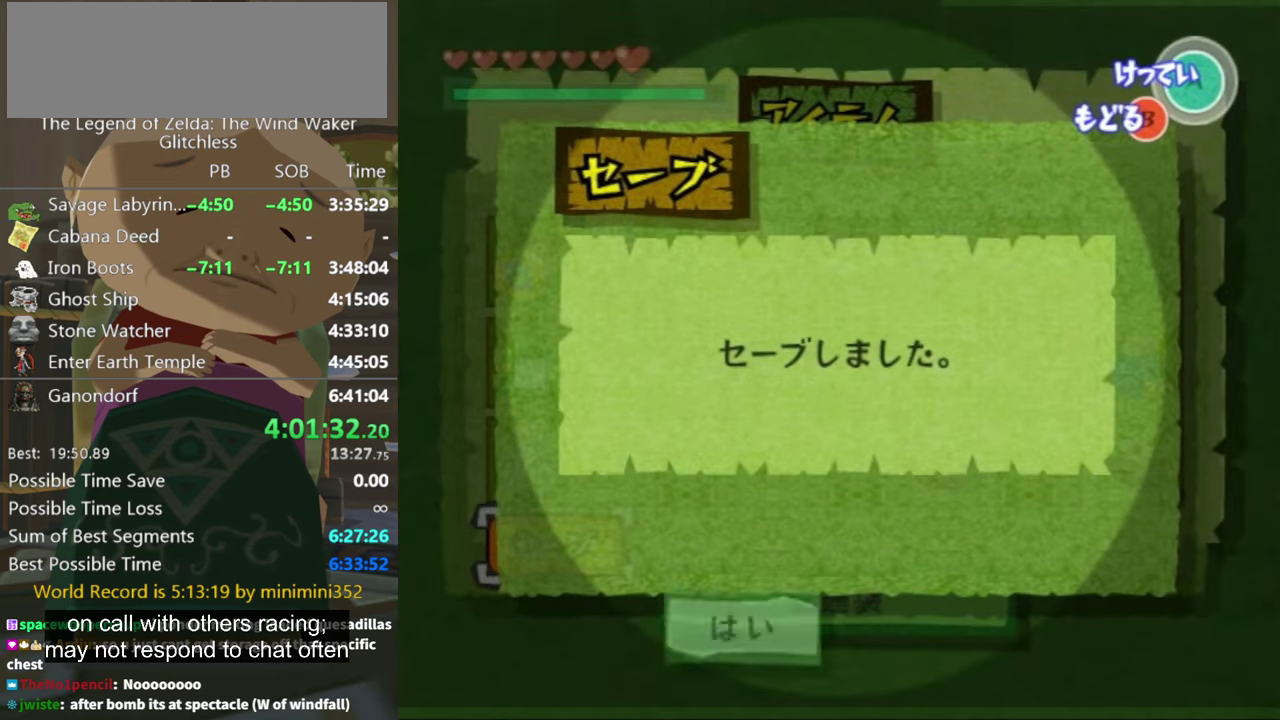
{"buttons": [], "left_stick": "center", "right_stick": "center", "events": [[100, "A", "down"], [167, "A", "up"], [234, "A", "down"], [267, "A", "up"]]}